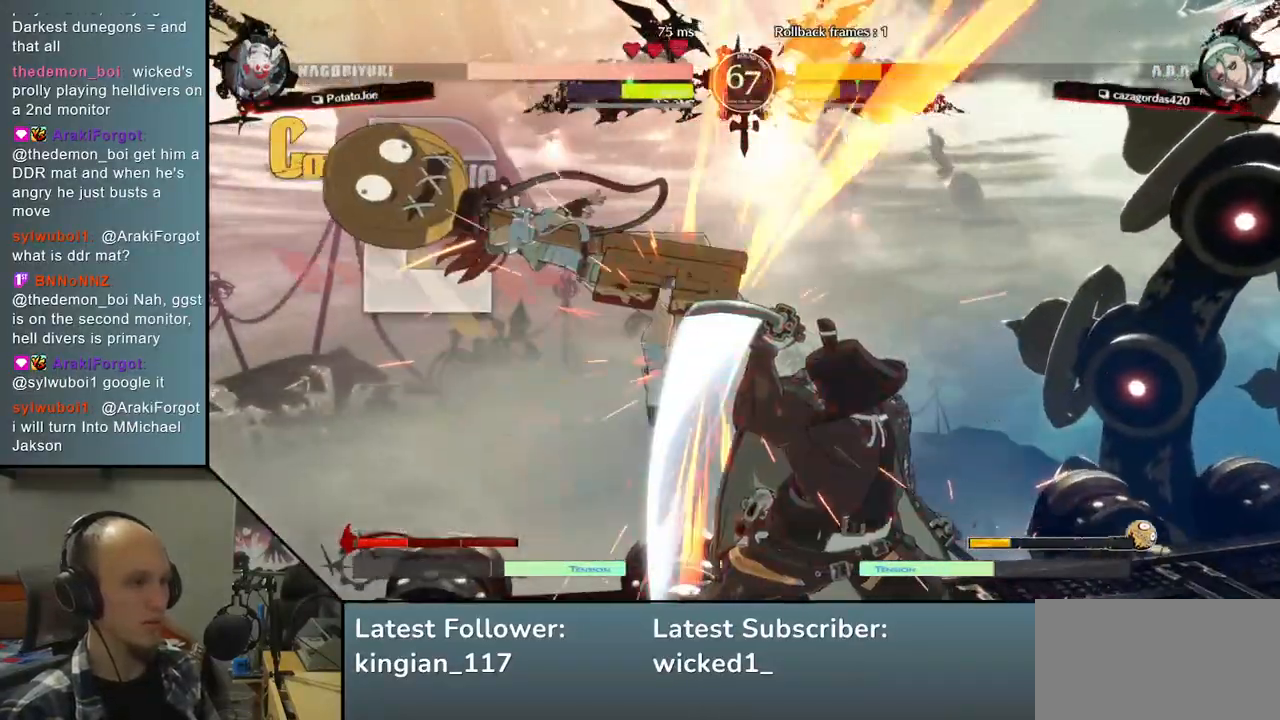
Gameplay with a controller (arcade stick); each line is a JSON object with the inputs held at the frame after it. "events" lists button and stick changes between this image and that frame as [ms after this image, input, new state], when the widget could be followed in between. Not read: L3 R3.
{"buttons": [], "left_stick": "center", "events": [[350, "TRIANGLE", "down"], [450, "TRIANGLE", "up"]]}
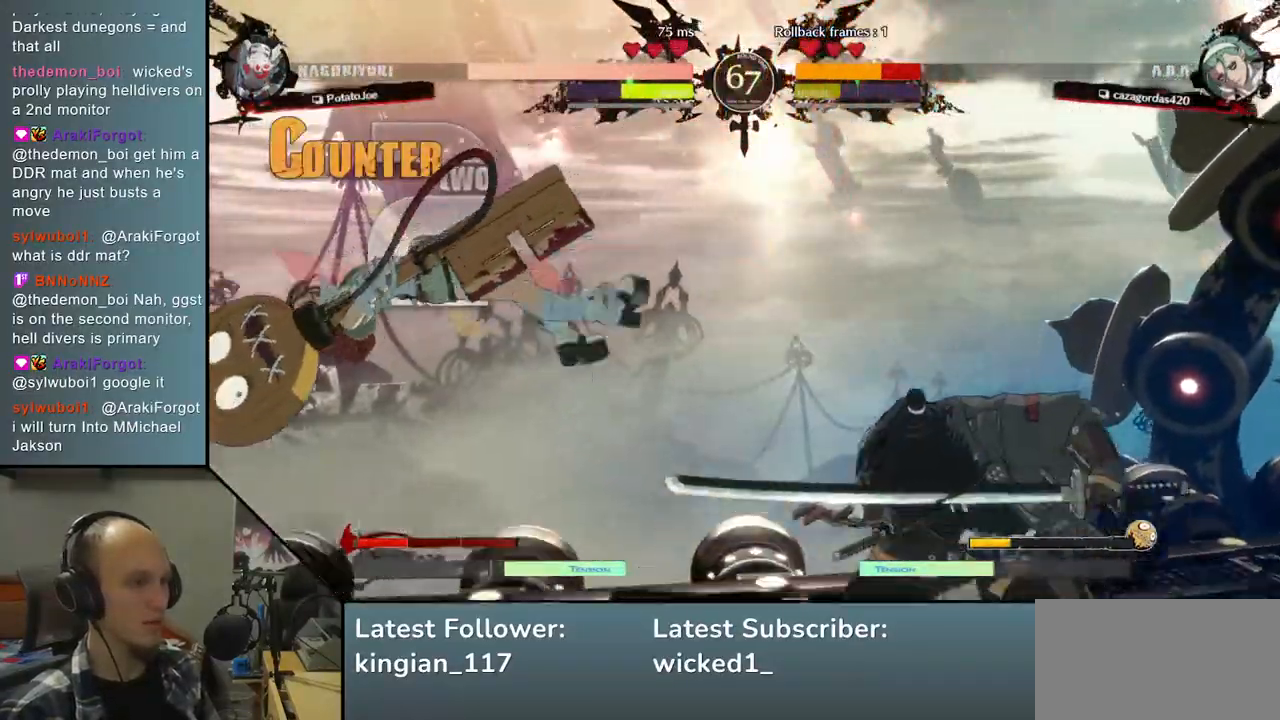
{"buttons": ["TRIANGLE"], "left_stick": "center", "events": [[67, "TRIANGLE", "down"], [150, "TRIANGLE", "up"], [250, "TRIANGLE", "down"], [367, "TRIANGLE", "up"], [467, "TRIANGLE", "down"]]}
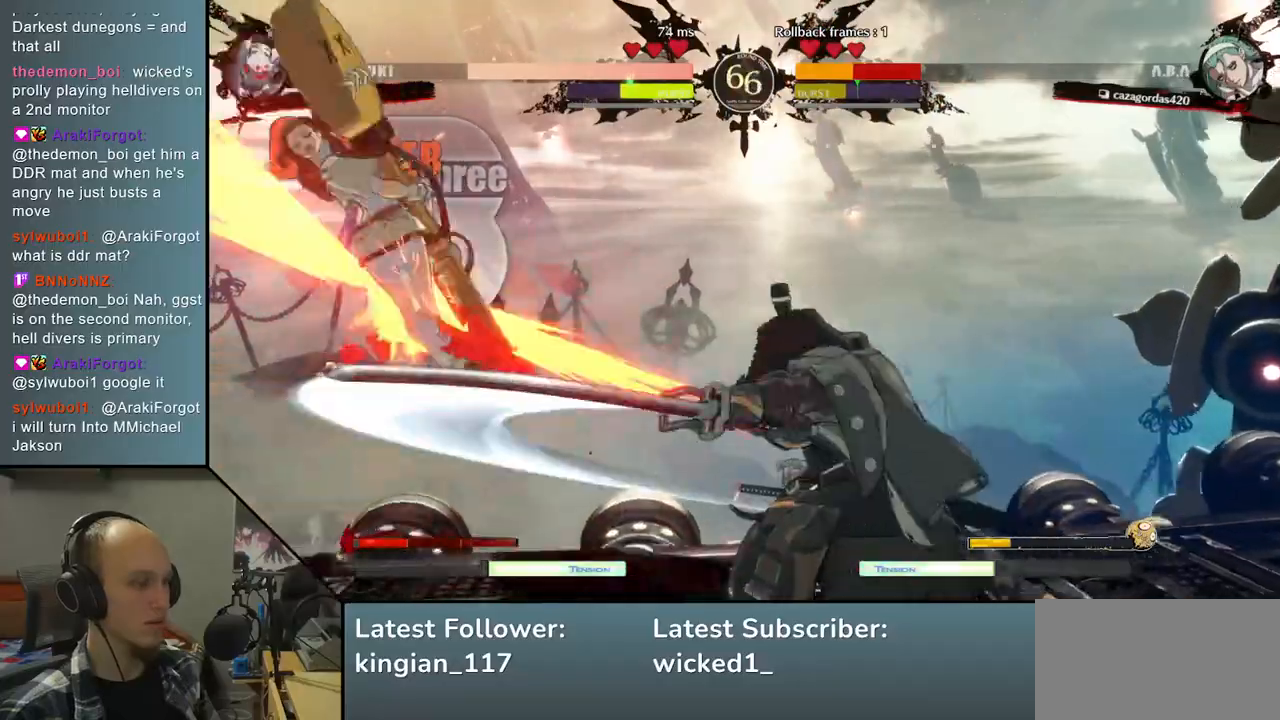
{"buttons": [], "left_stick": "center", "events": [[67, "TRIANGLE", "up"], [217, "TRIANGLE", "down"], [283, "TRIANGLE", "up"]]}
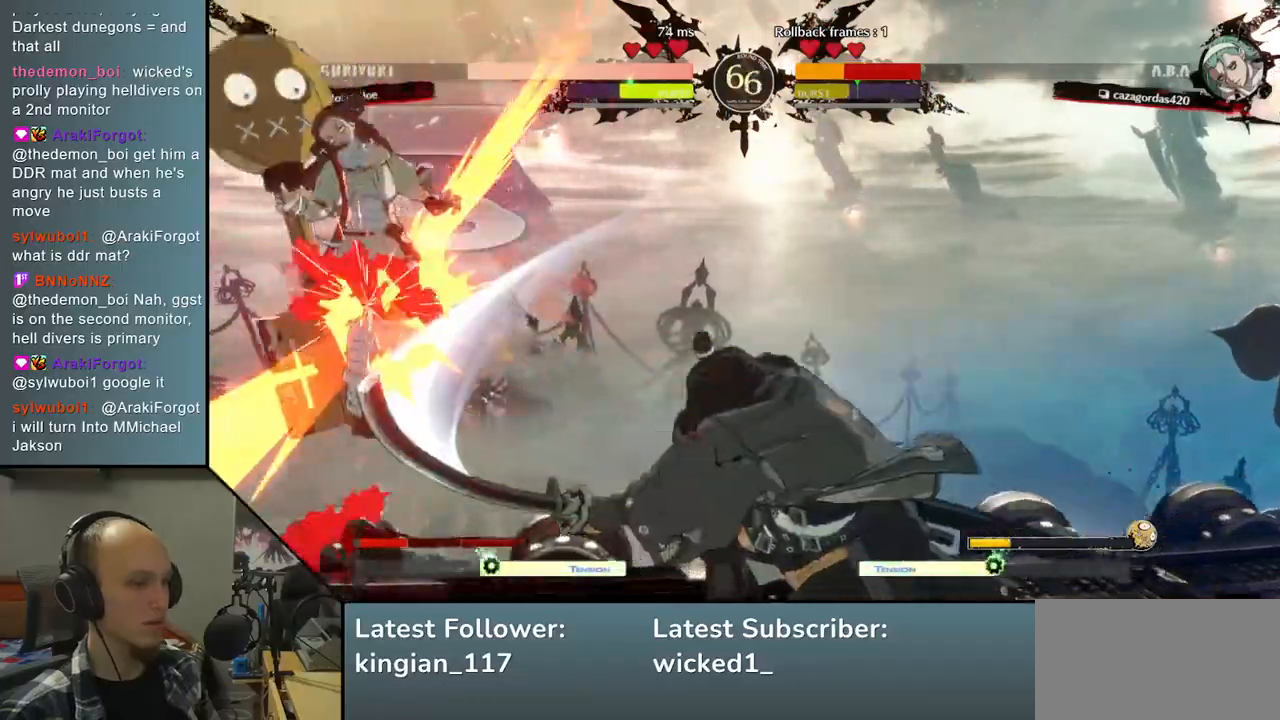
{"buttons": [], "left_stick": "center", "events": [[117, "left_stick", "left"], [250, "left_stick", "center"]]}
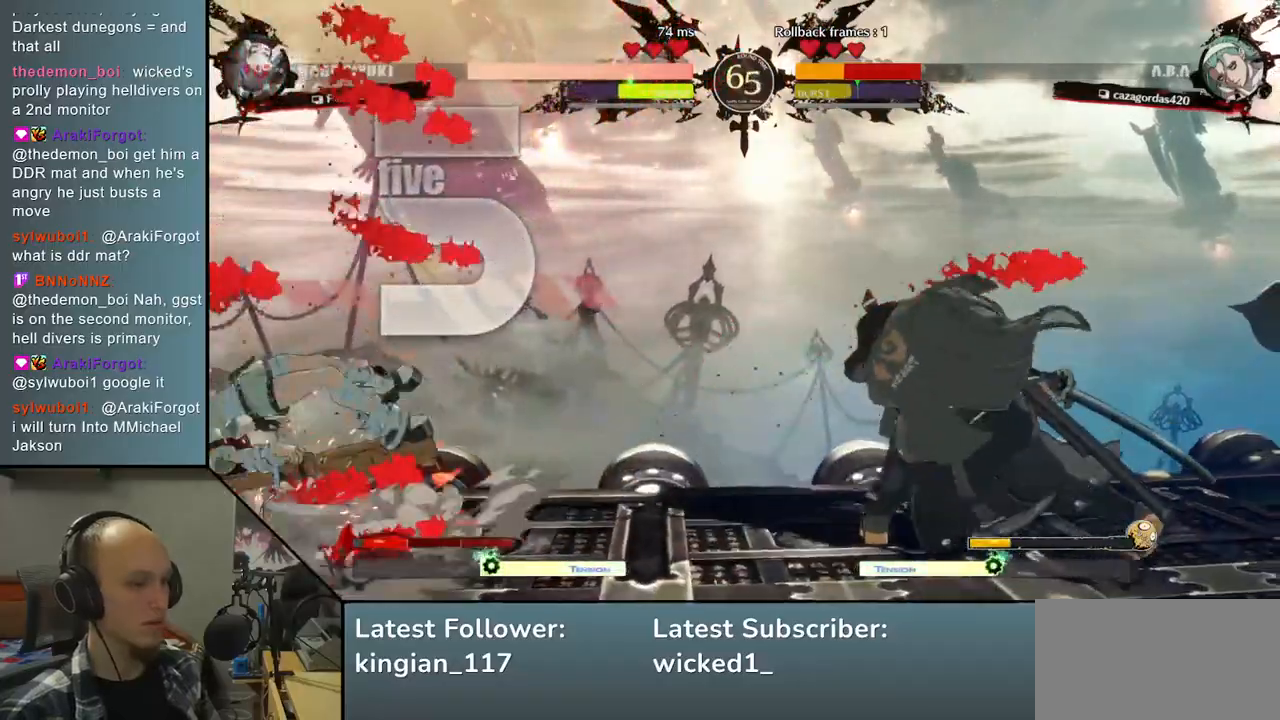
{"buttons": [], "left_stick": "center", "events": []}
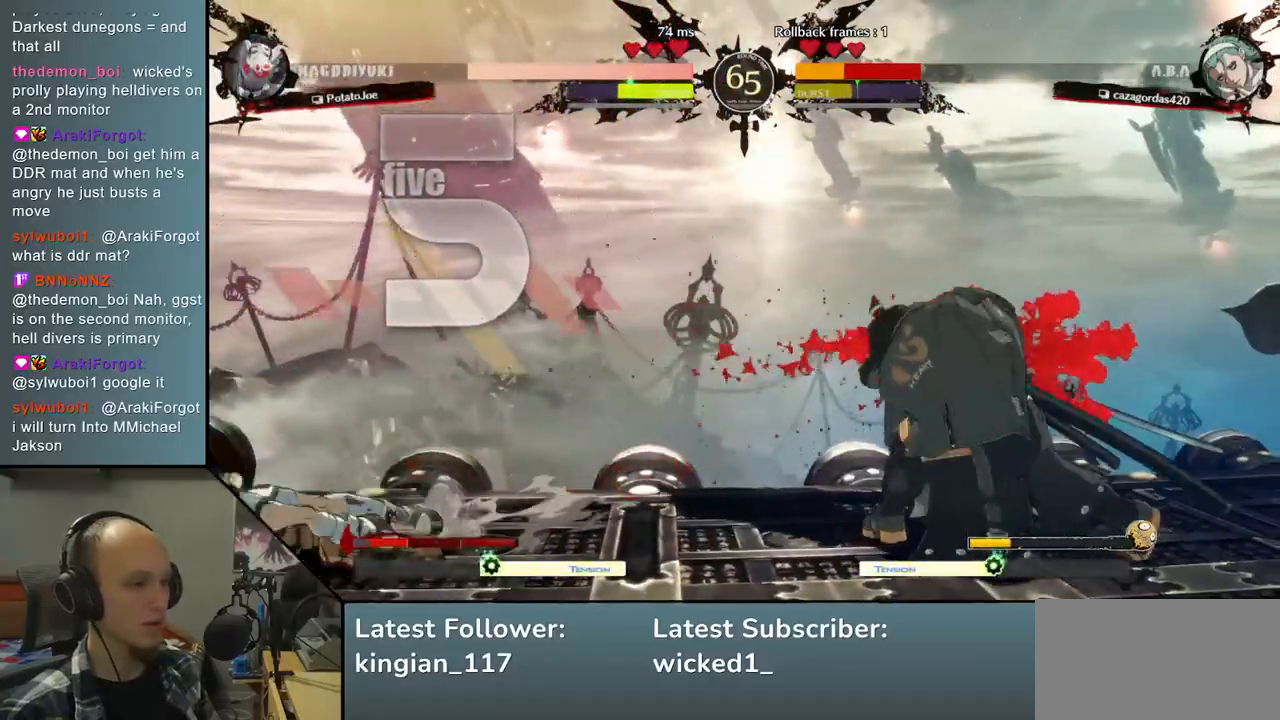
{"buttons": [], "left_stick": "left", "events": [[150, "left_stick", "right"], [200, "left_stick", "down"], [267, "left_stick", "left"], [283, "L2", "down"], [367, "L2", "up"], [417, "left_stick", "center"], [483, "left_stick", "left"]]}
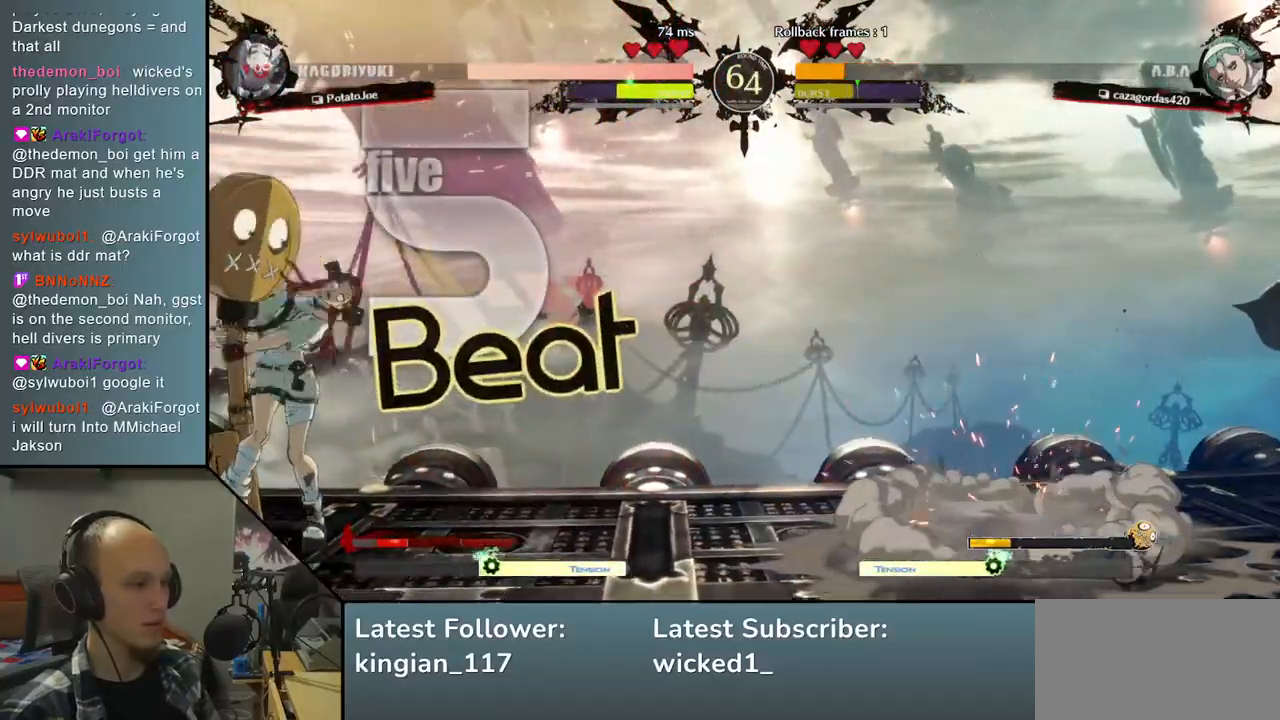
{"buttons": [], "left_stick": "left", "events": [[100, "R2", "down"], [117, "R1", "down"], [117, "SQUARE", "down"], [117, "TRIANGLE", "down"], [283, "R1", "up"], [283, "TRIANGLE", "up"], [300, "SQUARE", "up"], [317, "R2", "up"]]}
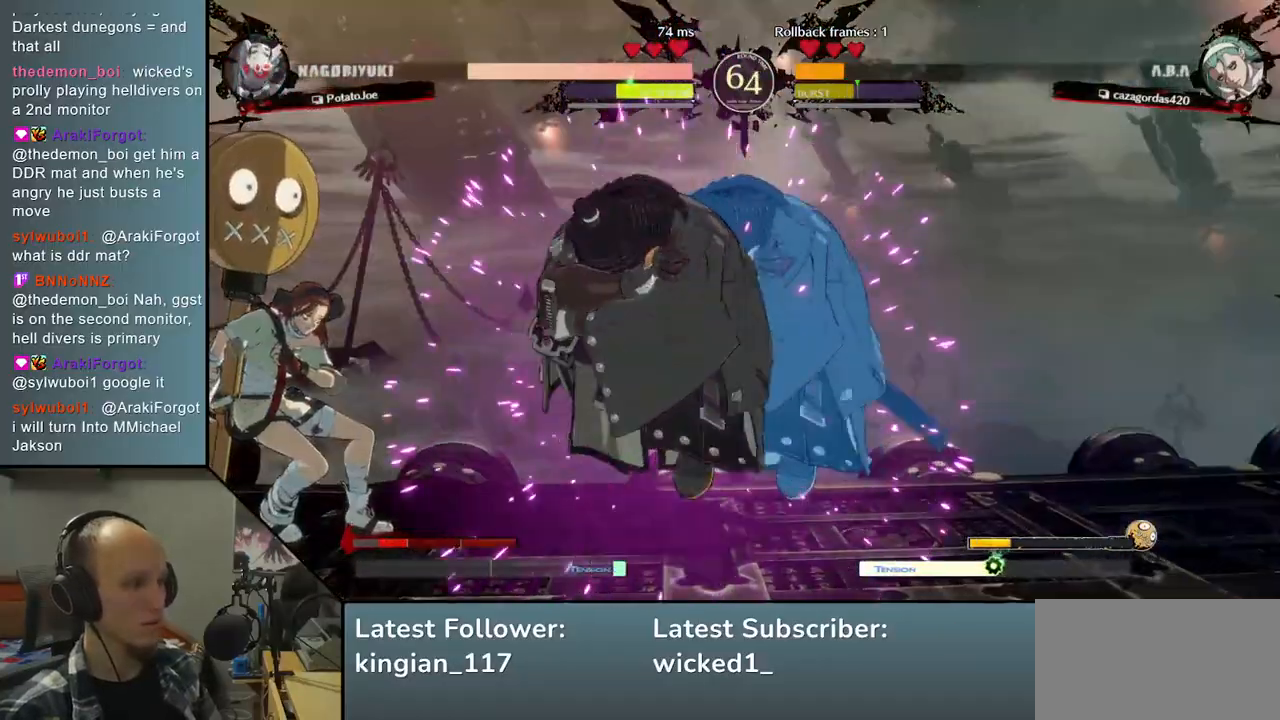
{"buttons": [], "left_stick": "left", "events": [[317, "left_stick", "down"], [417, "left_stick", "left"]]}
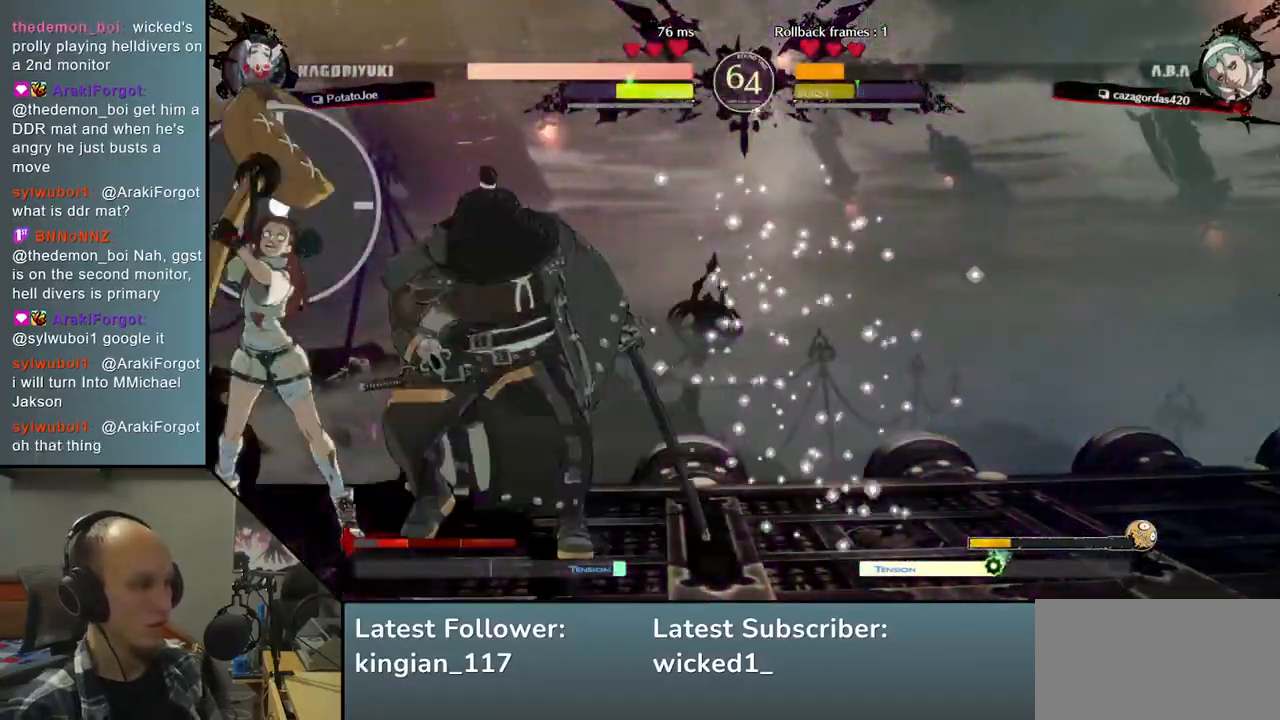
{"buttons": [], "left_stick": "left", "events": [[17, "R1", "down"], [150, "R1", "up"]]}
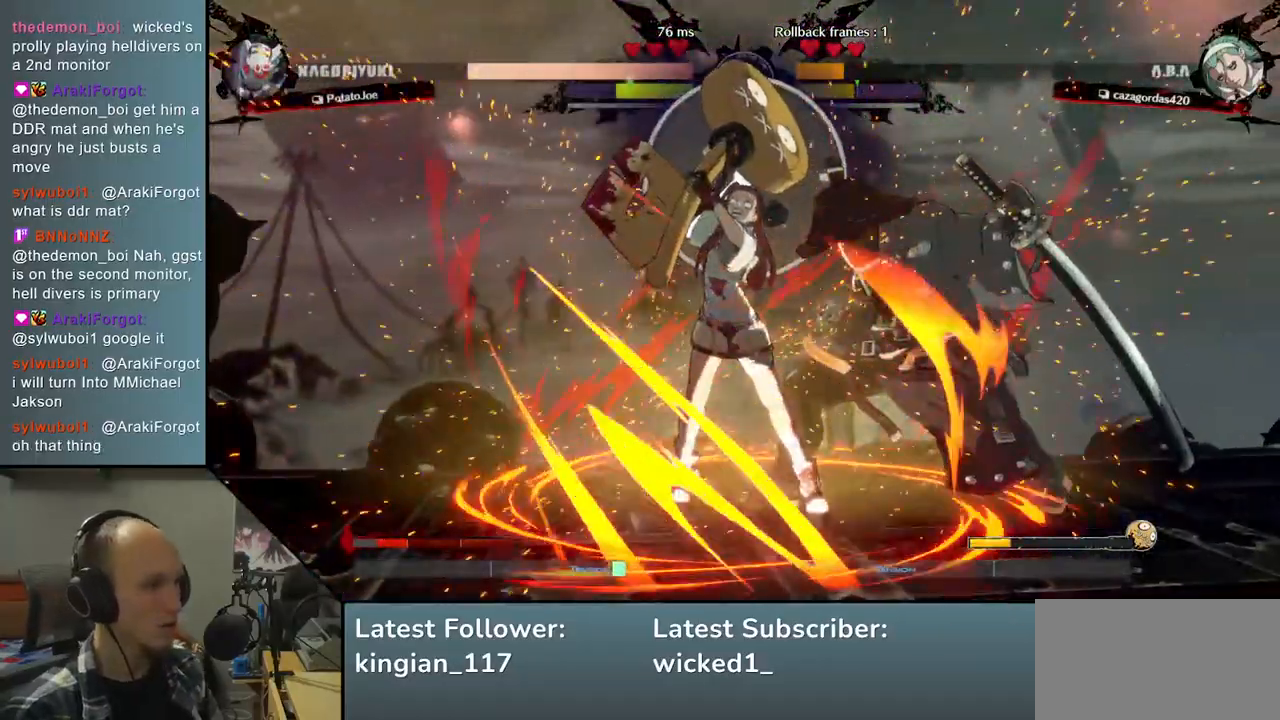
{"buttons": [], "left_stick": "left", "events": []}
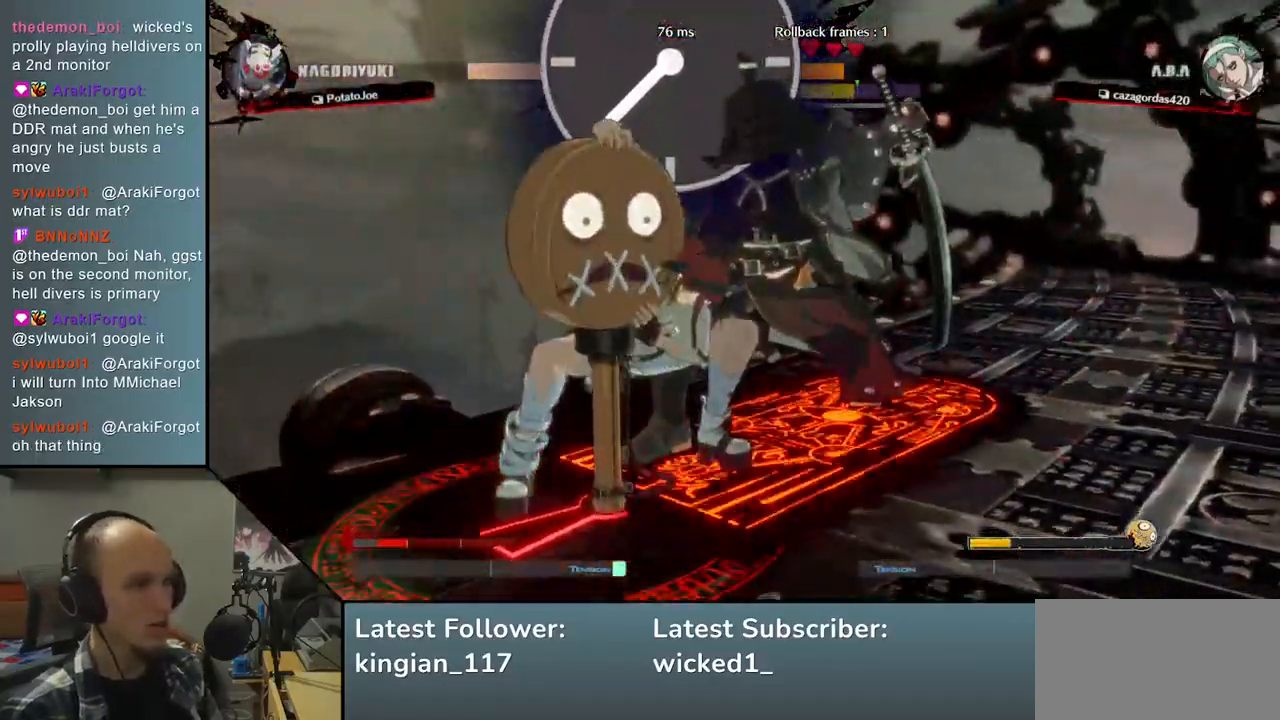
{"buttons": [], "left_stick": "left", "events": []}
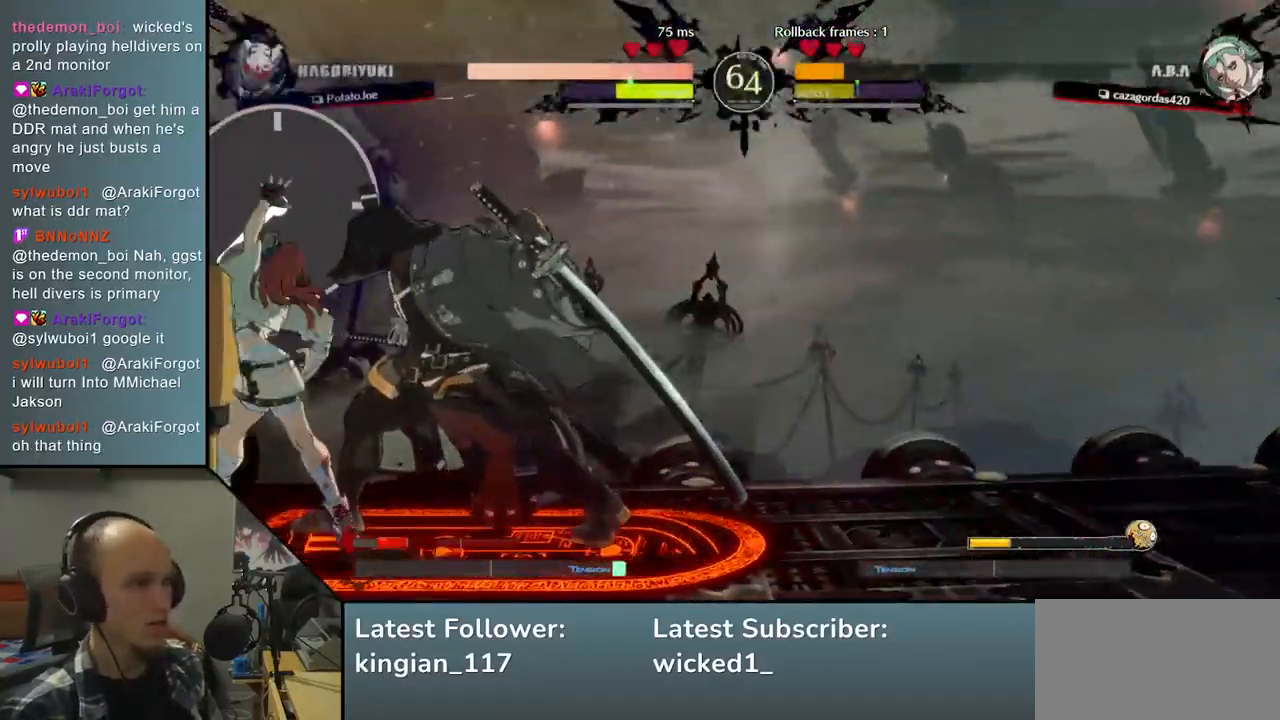
{"buttons": [], "left_stick": "left", "events": []}
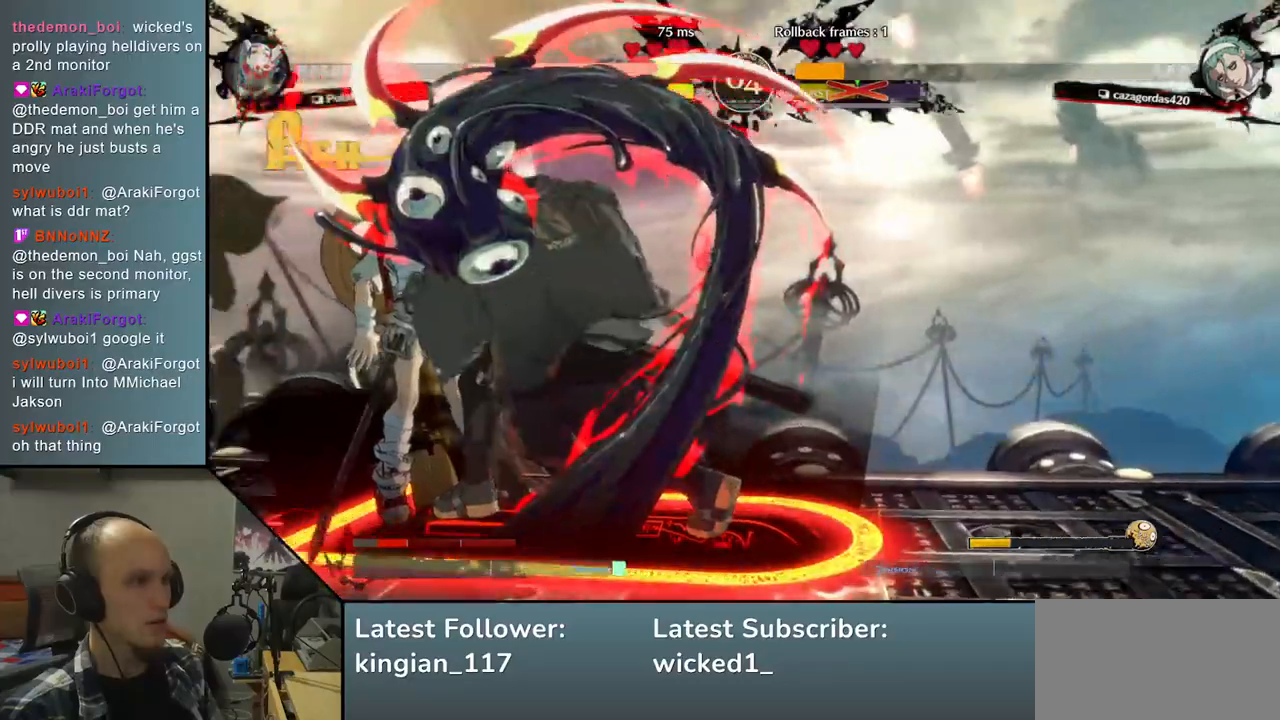
{"buttons": [], "left_stick": "left", "events": []}
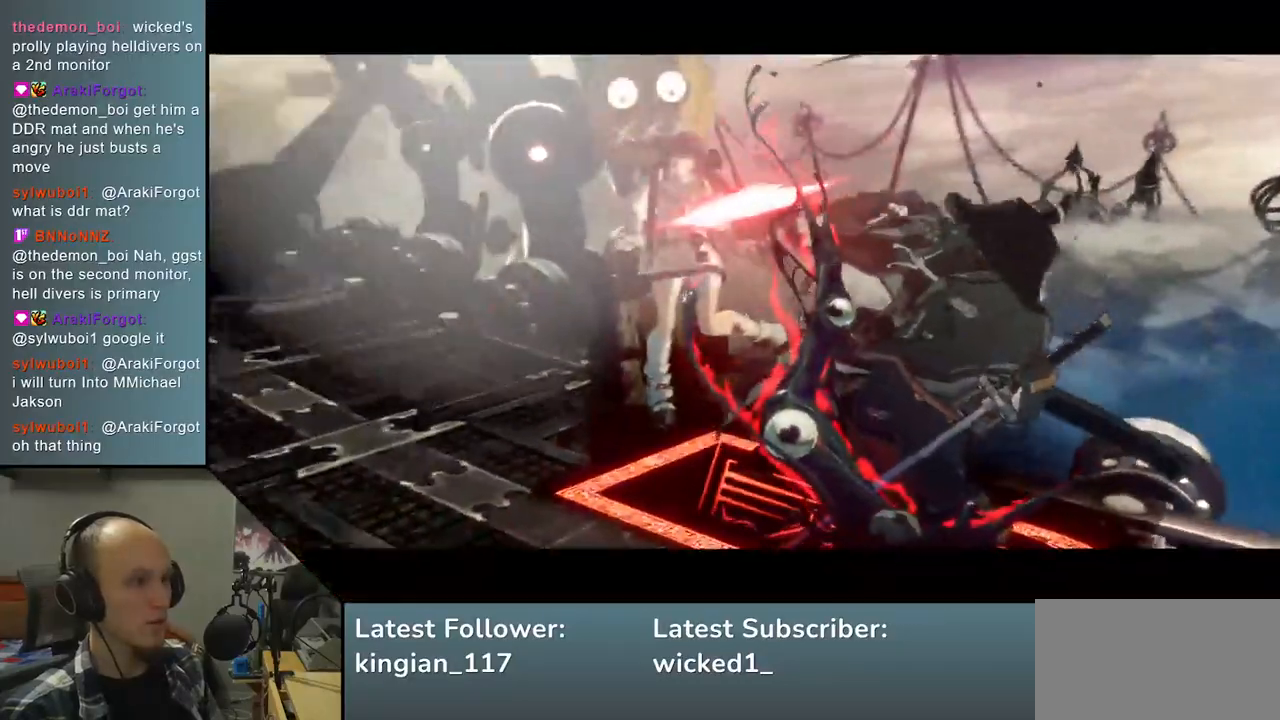
{"buttons": [], "left_stick": "left", "events": []}
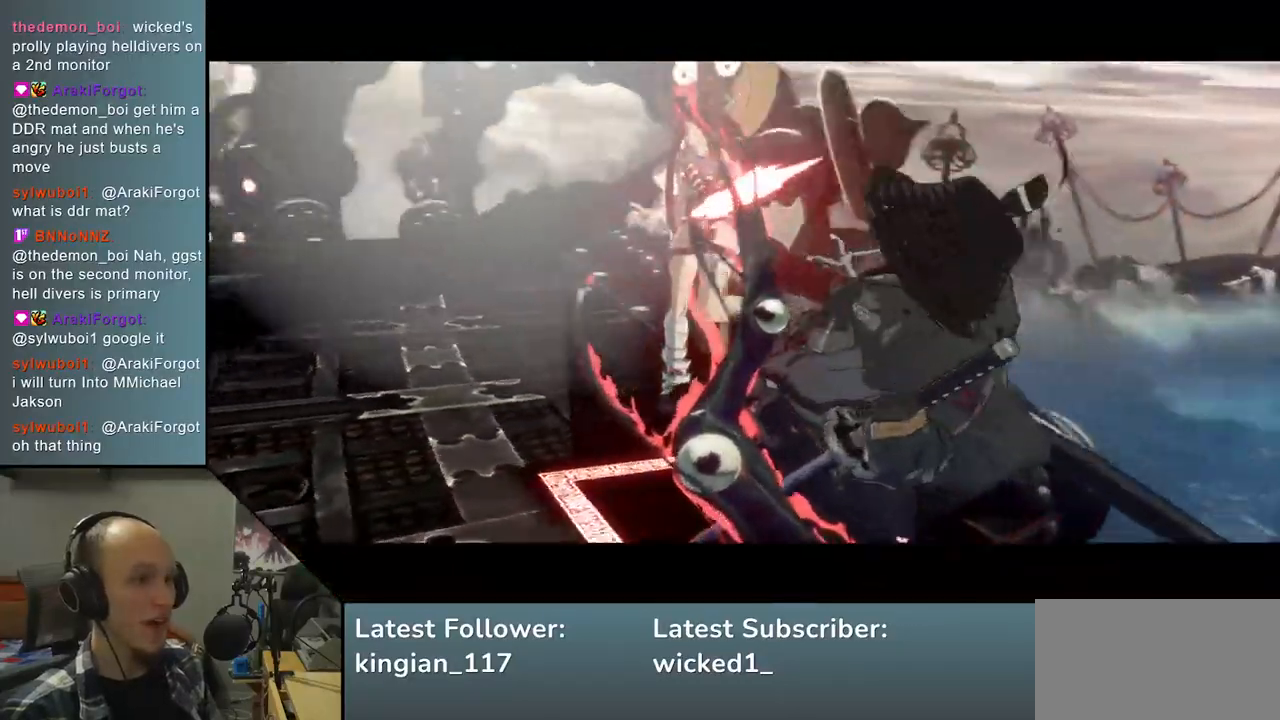
{"buttons": [], "left_stick": "center", "events": [[167, "left_stick", "center"]]}
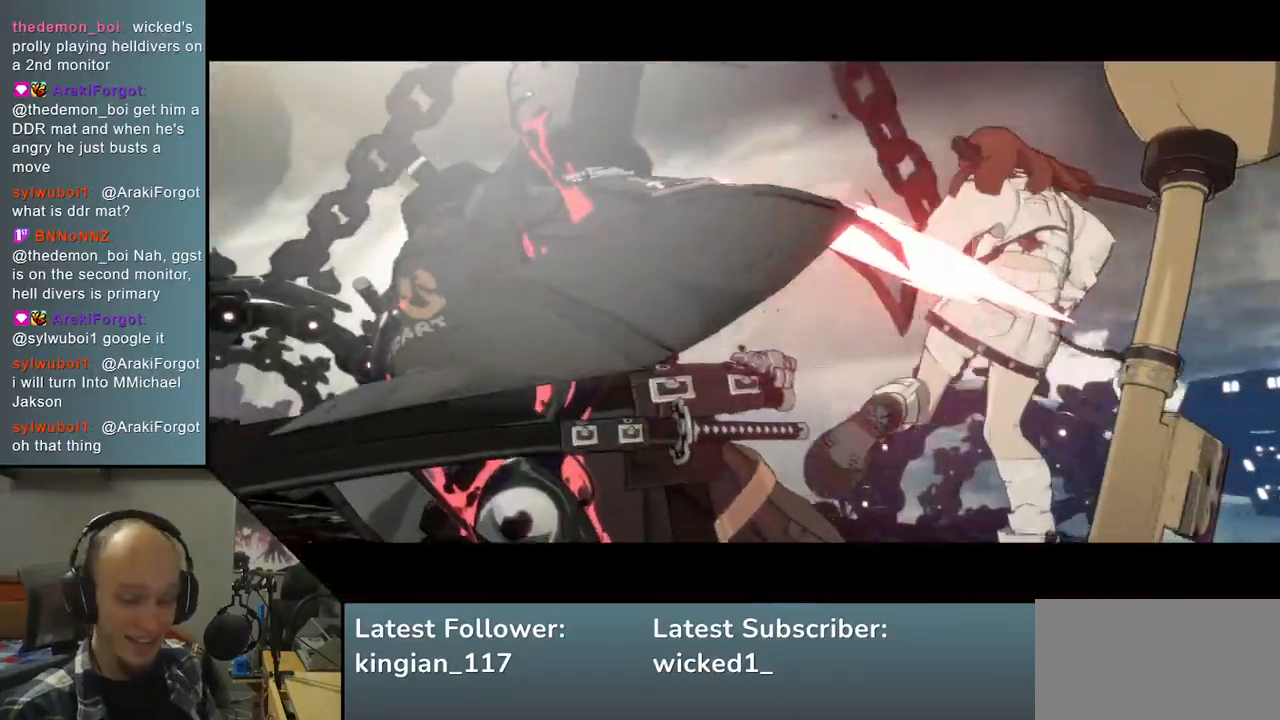
{"buttons": [], "left_stick": "center", "events": []}
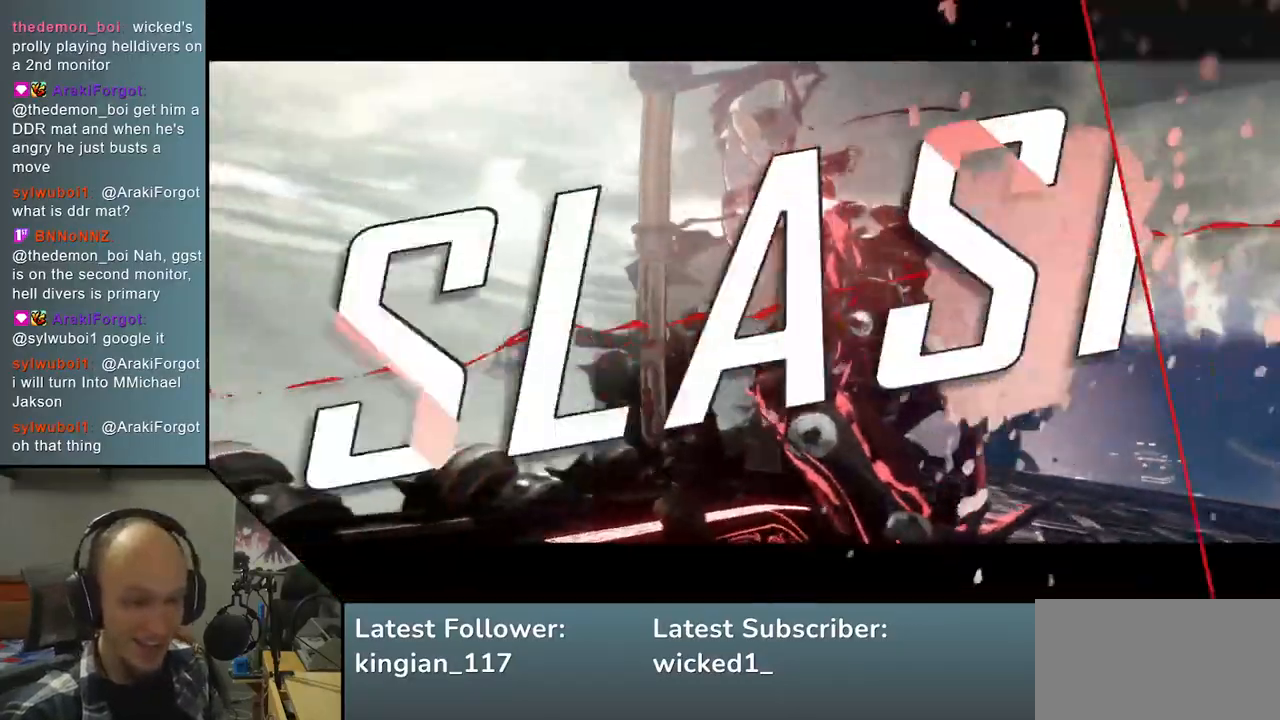
{"buttons": [], "left_stick": "center", "events": []}
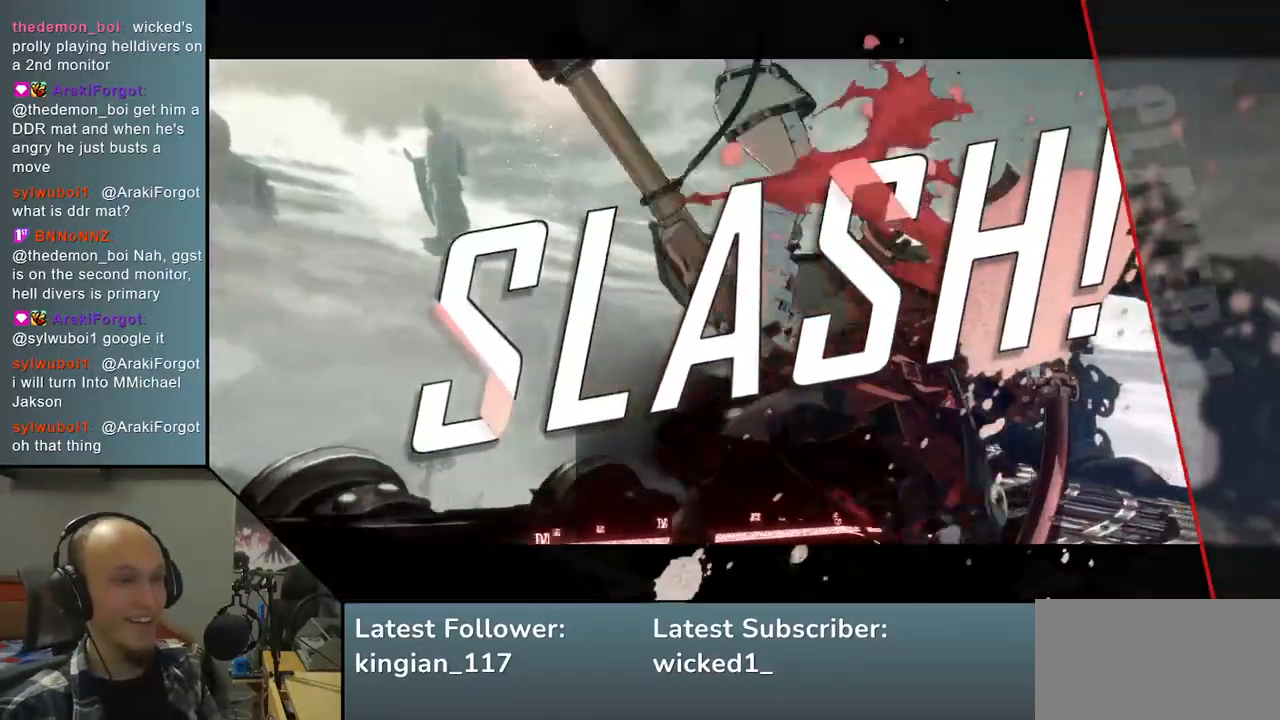
{"buttons": [], "left_stick": "center", "events": []}
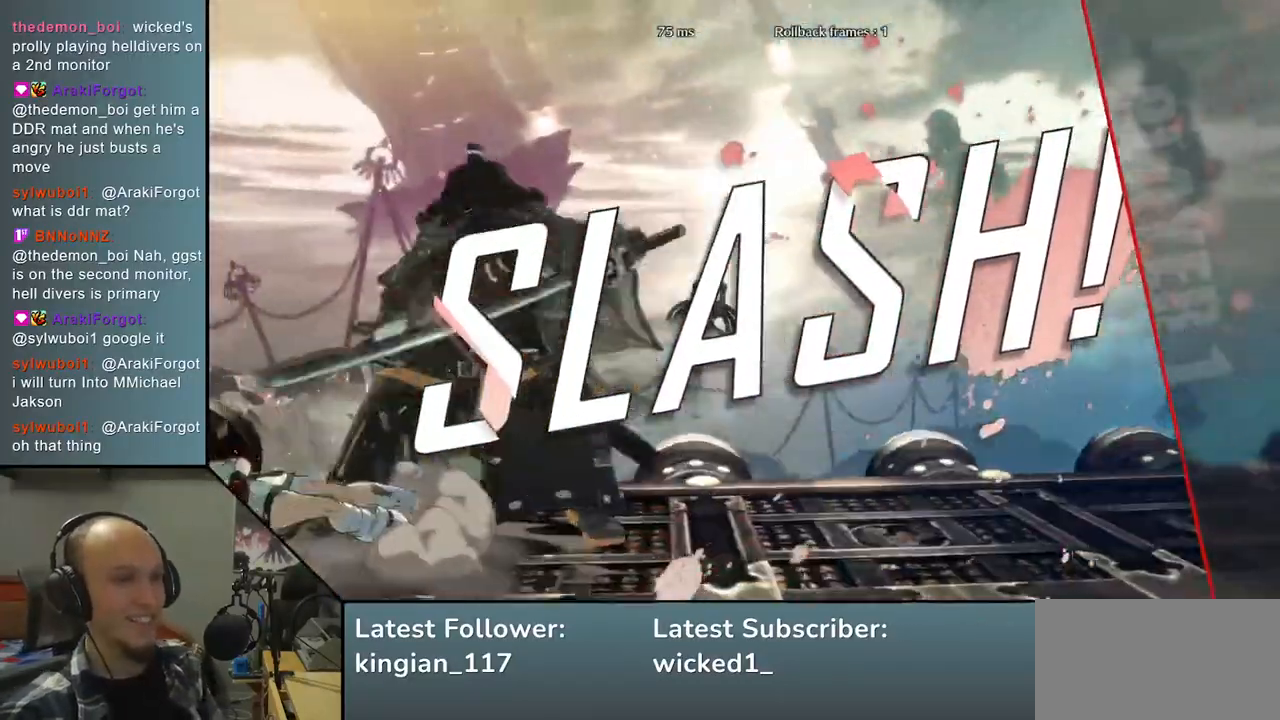
{"buttons": [], "left_stick": "center", "events": []}
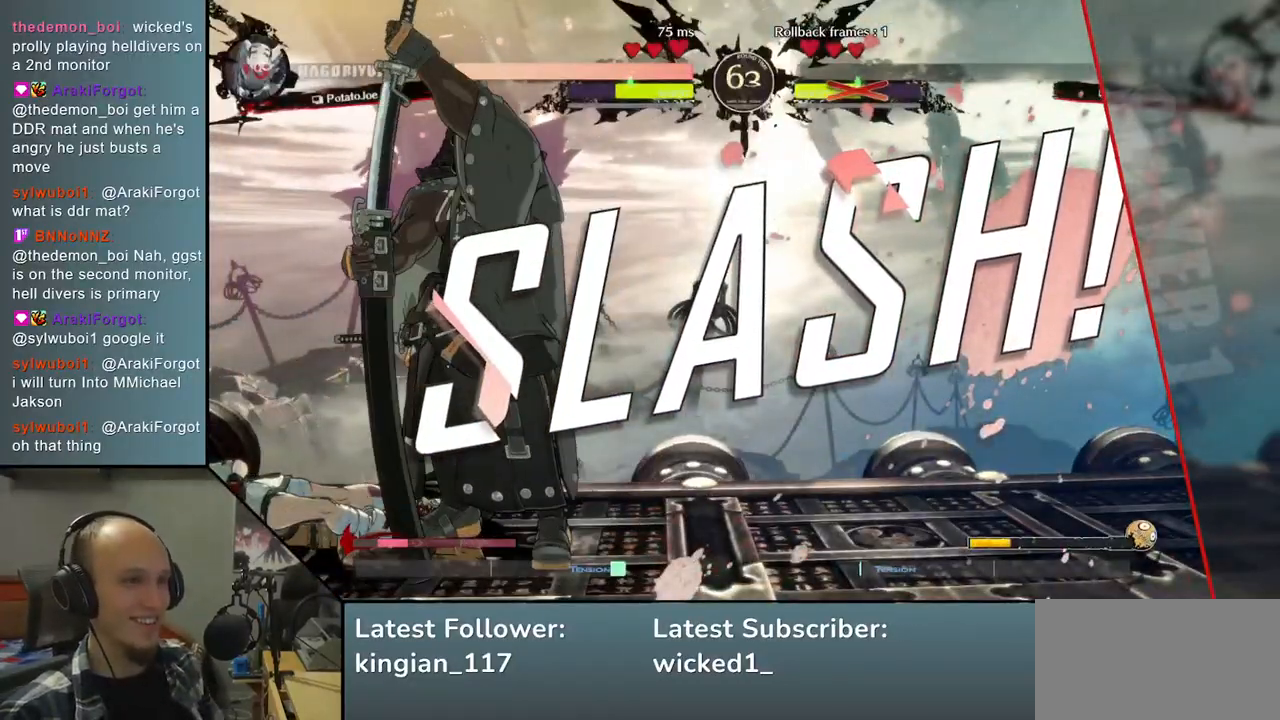
{"buttons": [], "left_stick": "center", "events": []}
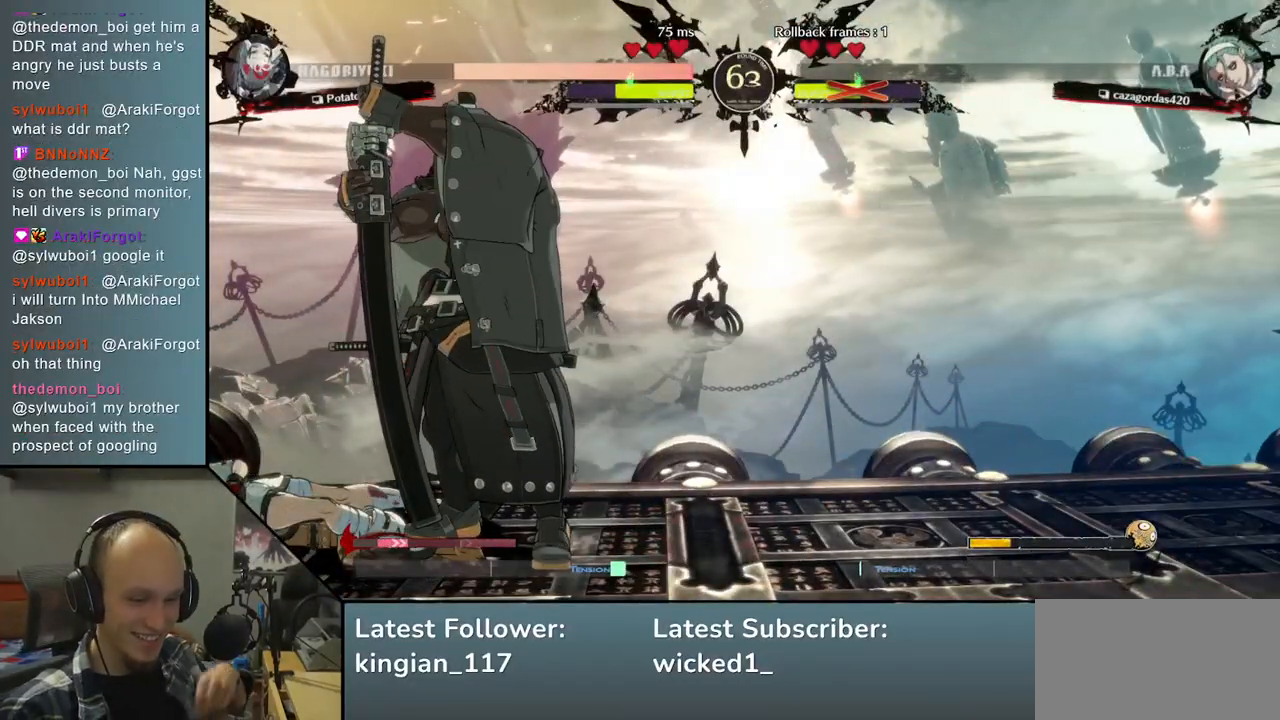
{"buttons": [], "left_stick": "center", "events": []}
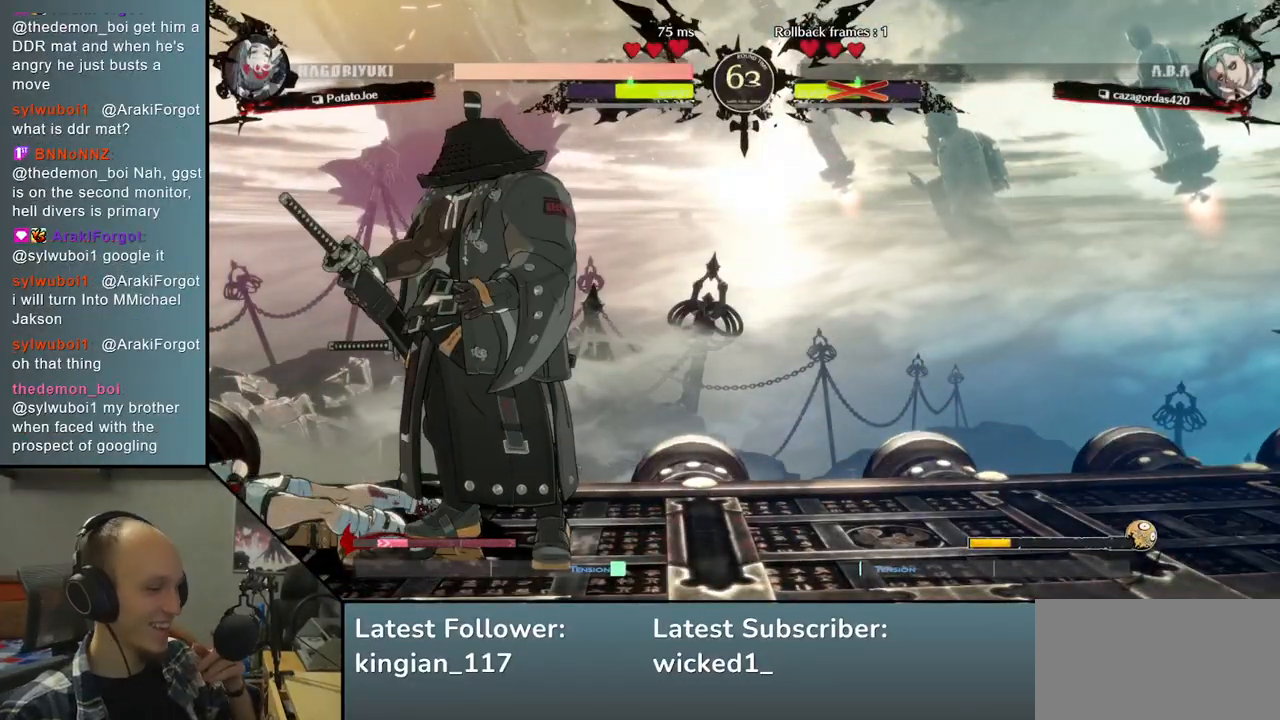
{"buttons": [], "left_stick": "center", "events": []}
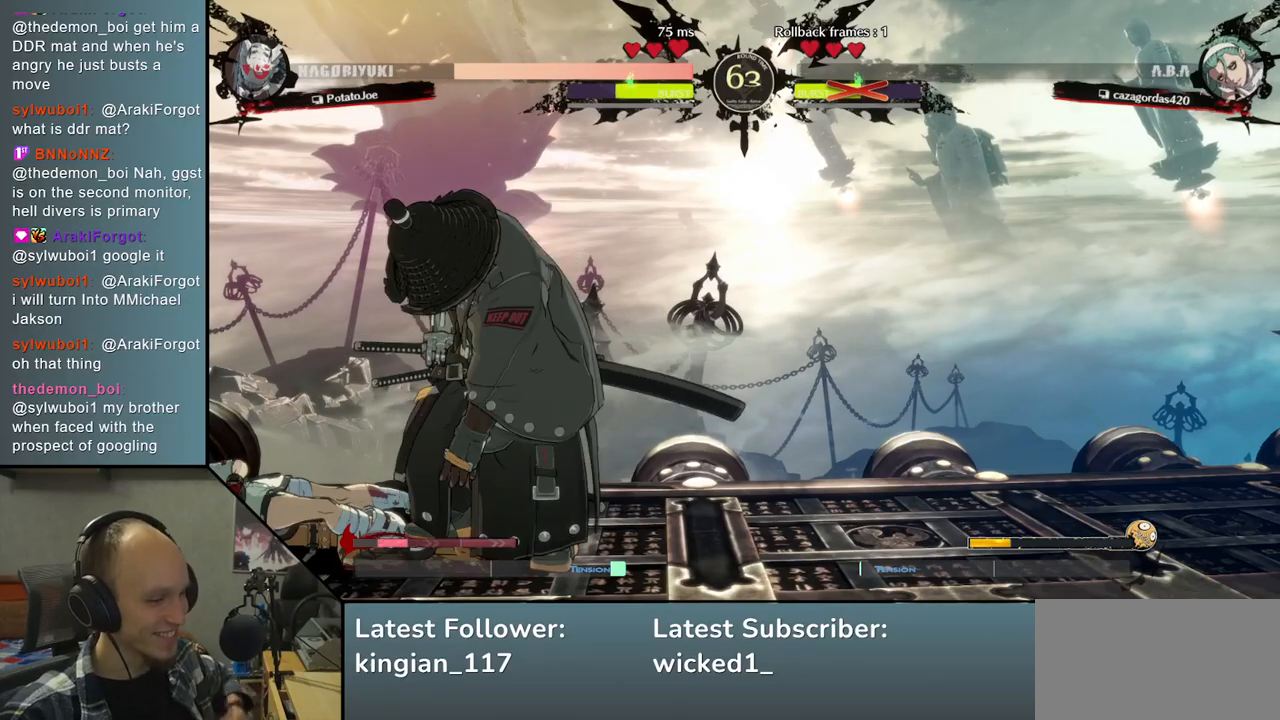
{"buttons": [], "left_stick": "left", "events": [[500, "left_stick", "left"]]}
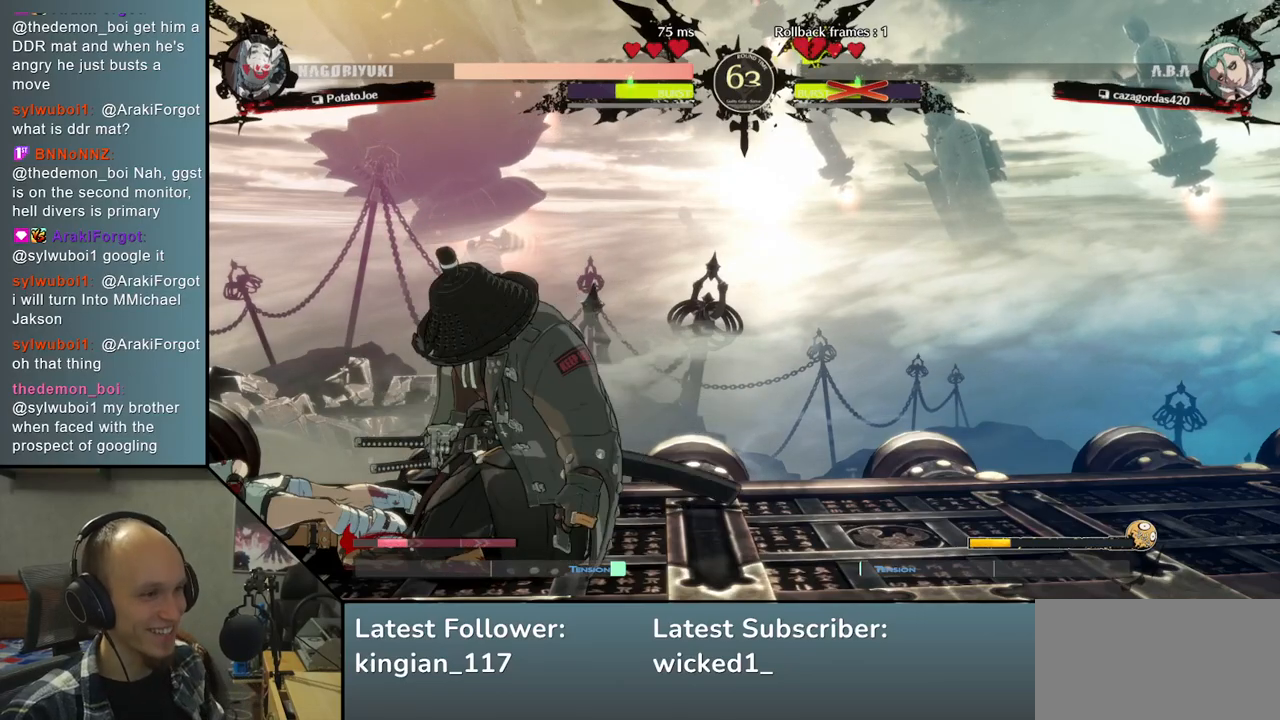
{"buttons": [], "left_stick": "left", "events": []}
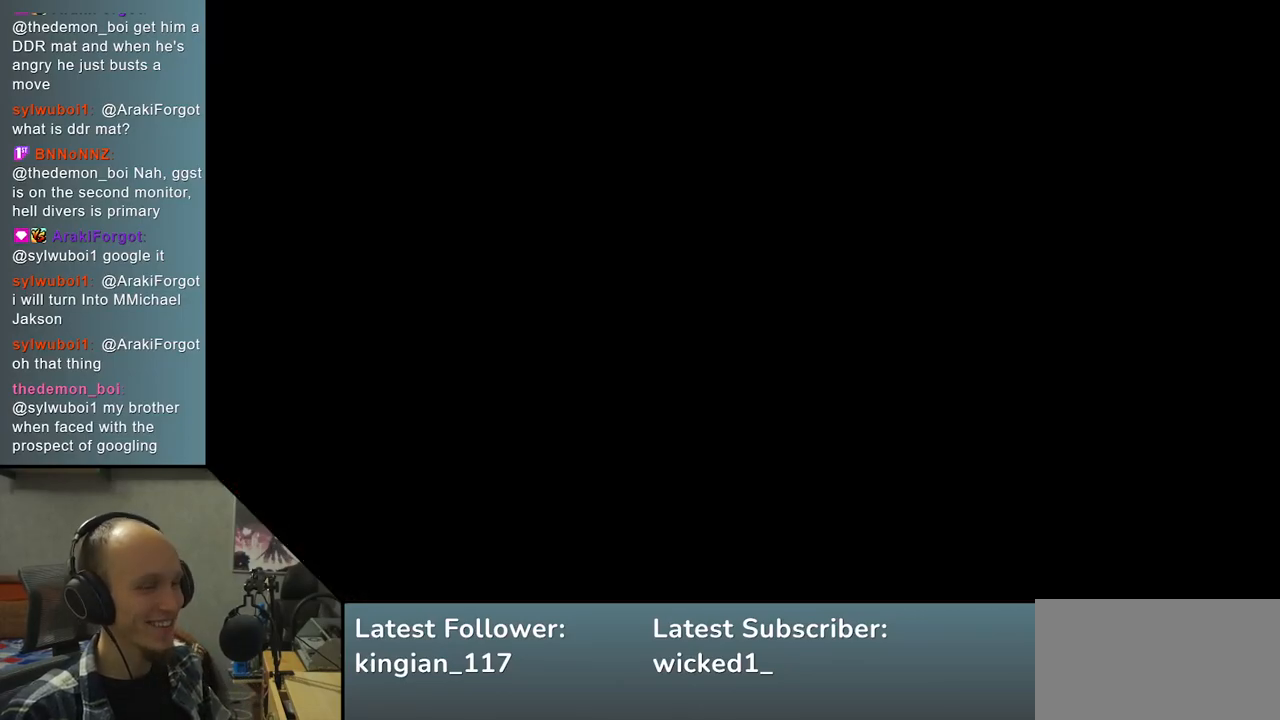
{"buttons": [], "left_stick": "left", "events": []}
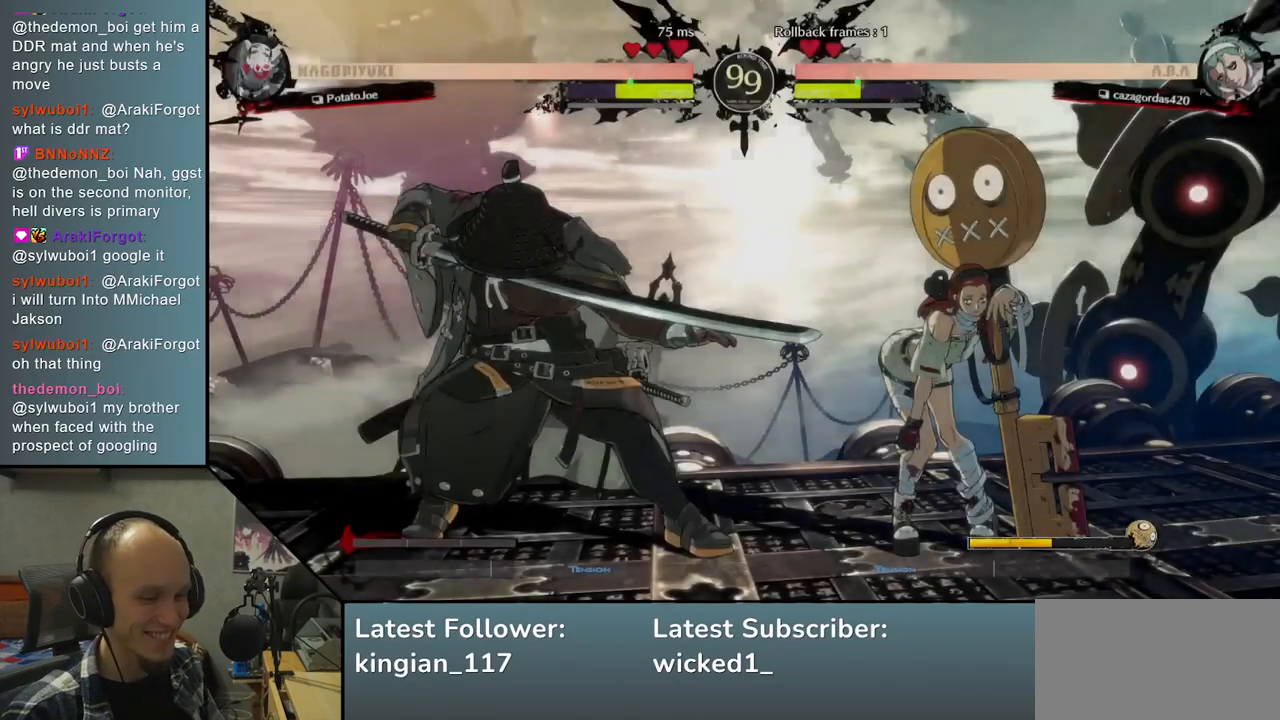
{"buttons": [], "left_stick": "left", "events": []}
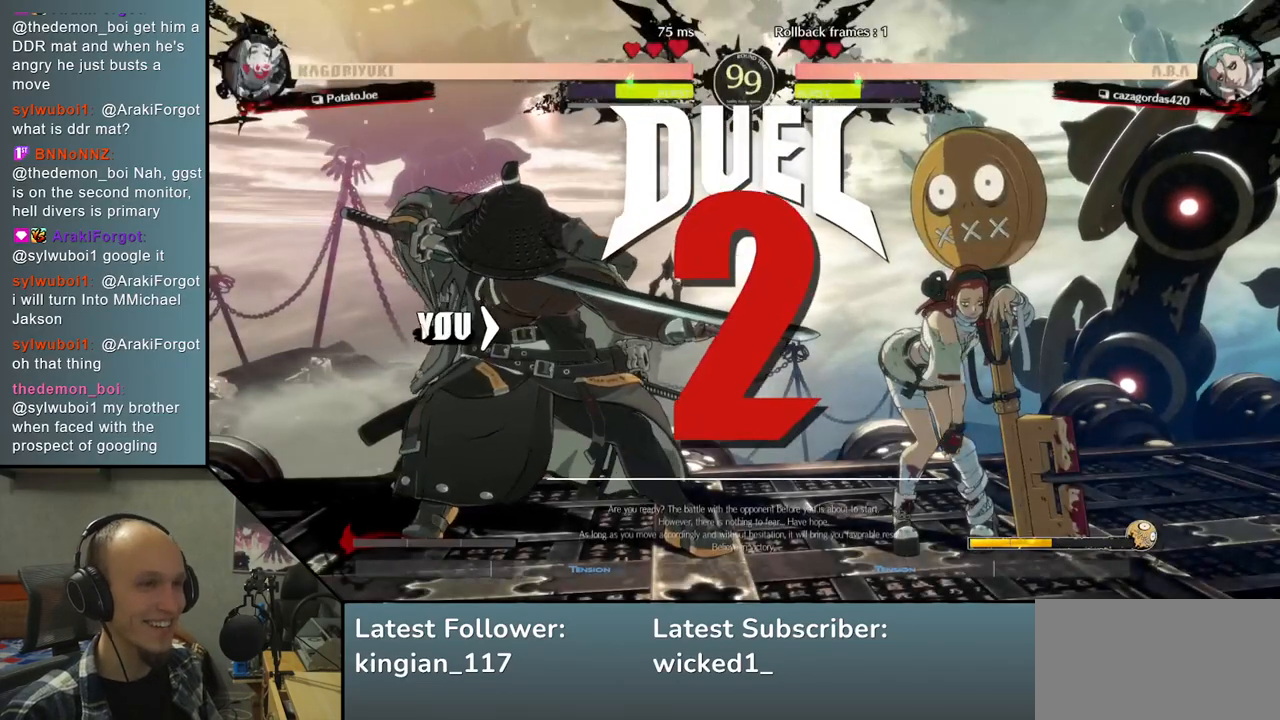
{"buttons": [], "left_stick": "right", "events": [[333, "left_stick", "center"], [383, "left_stick", "right"]]}
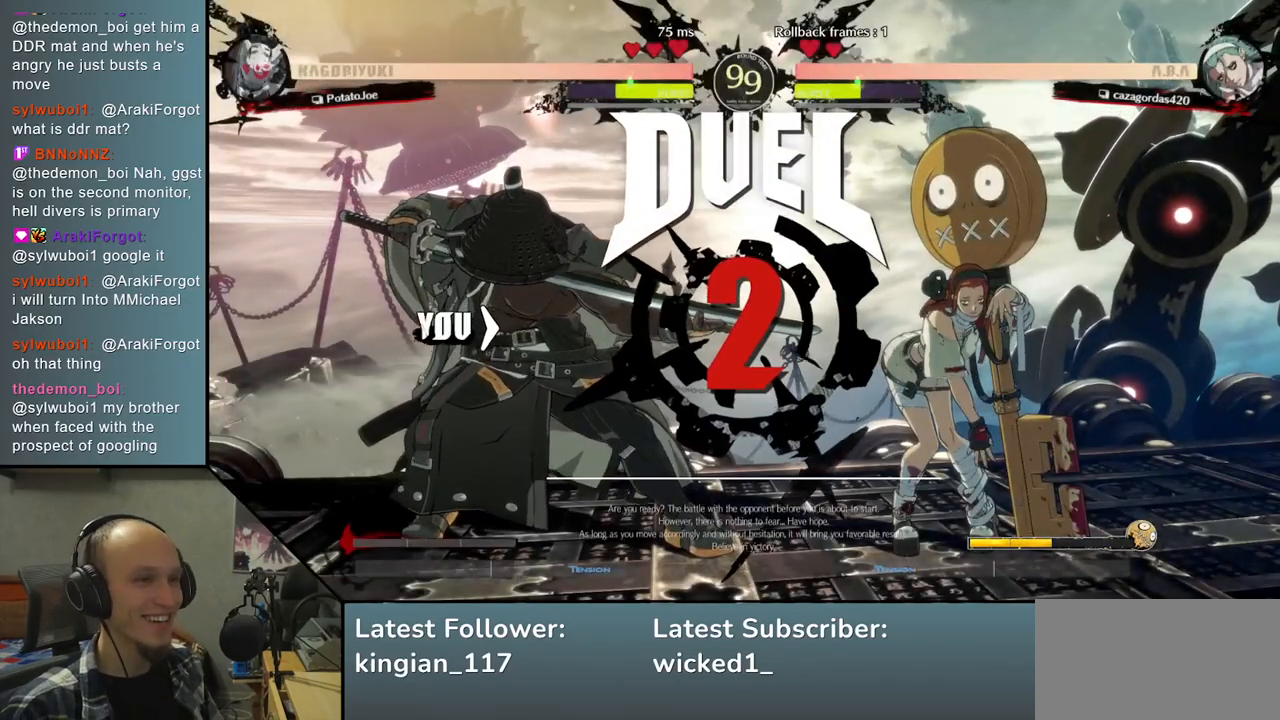
{"buttons": [], "left_stick": "center", "events": [[133, "left_stick", "center"]]}
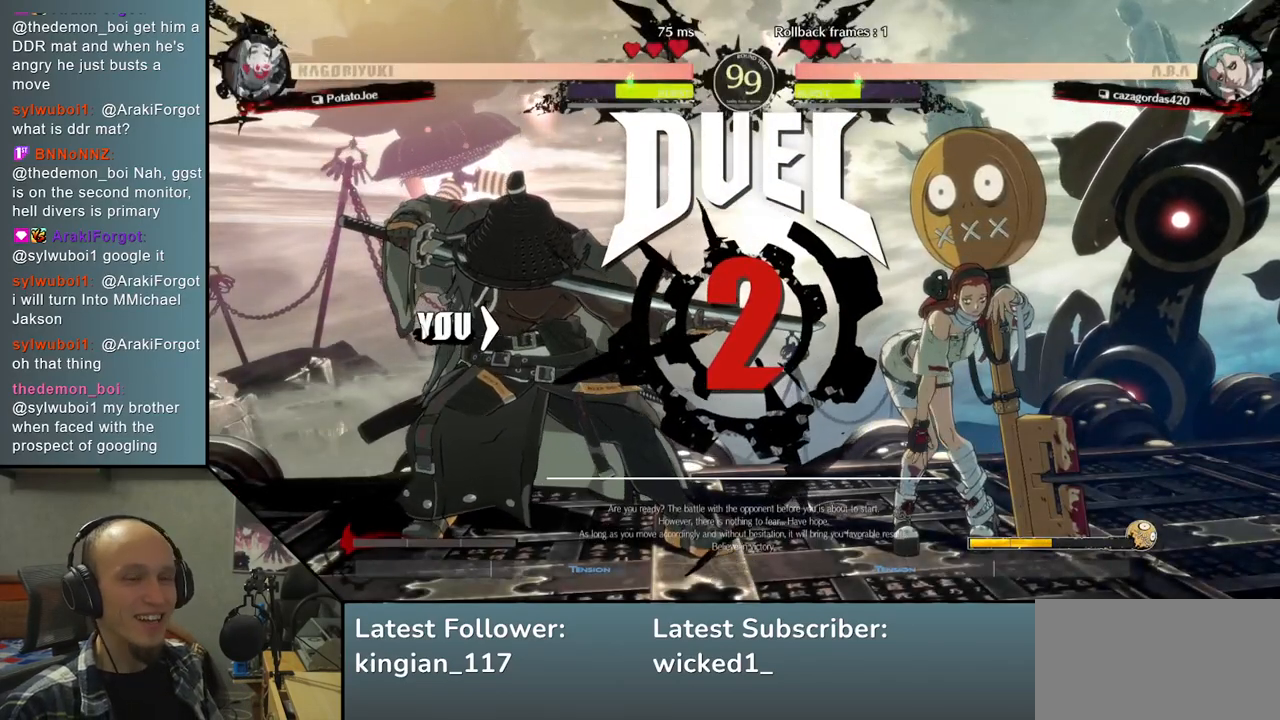
{"buttons": [], "left_stick": "center", "events": []}